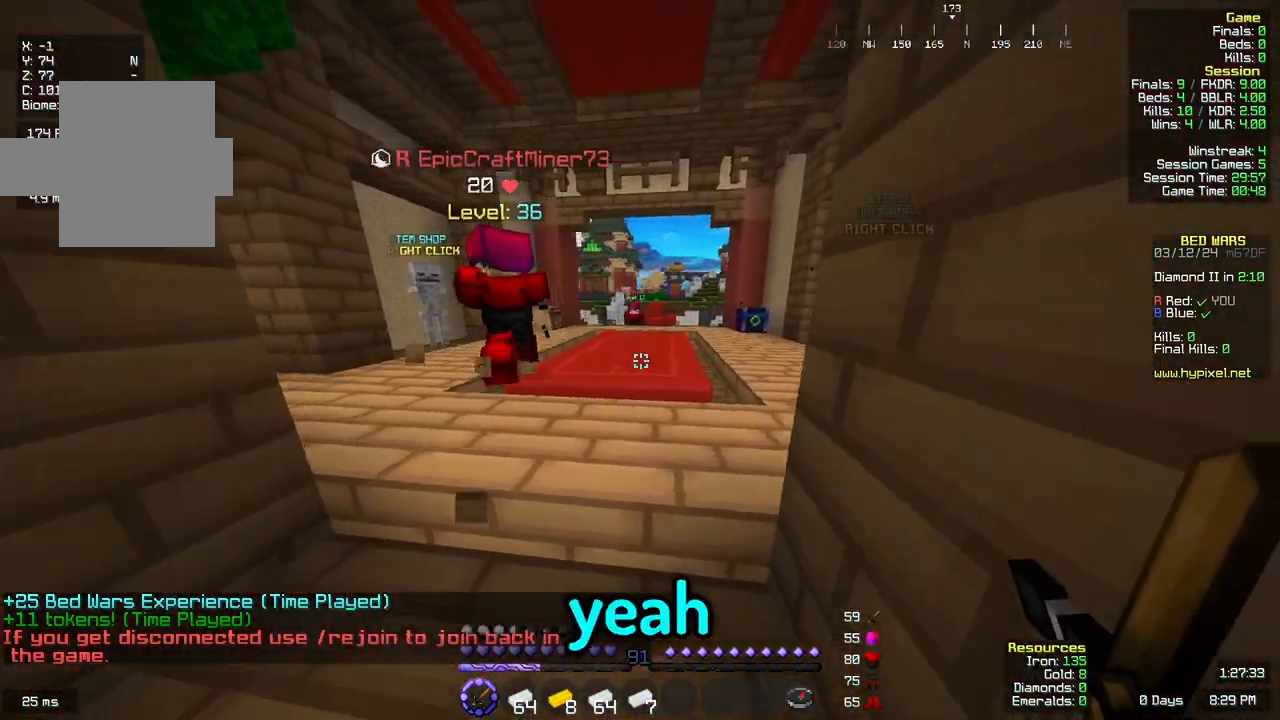
Gameplay with keyboard and mouse; each line is a JSON object with the keys and mouse buttons held at the frame after it. "events" lists presses ("down") and releases ("up") of "a", "d", "s", "space", "w", "mouse_left" and "mouse_right" between this image and that frame as [ms after this image, input, new state], when the widget could be followed in between. "mouse_left", "mouse_right" = the "left", "right" buttons of the "mouse" list. No other keys are recorded. Fast repeated clicks can show as one long hold. Mouse movement is not recorded.
{"keys": ["a", "s"], "mouse": []}
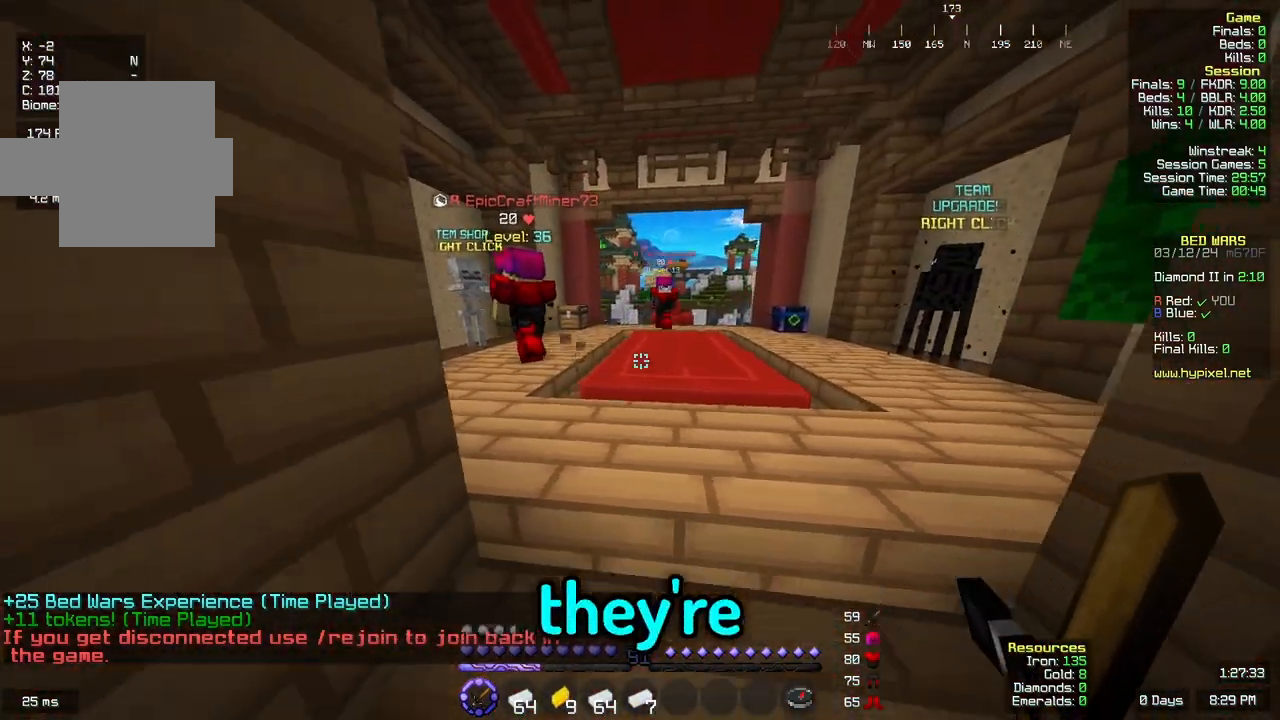
{"keys": ["d", "w"], "mouse": []}
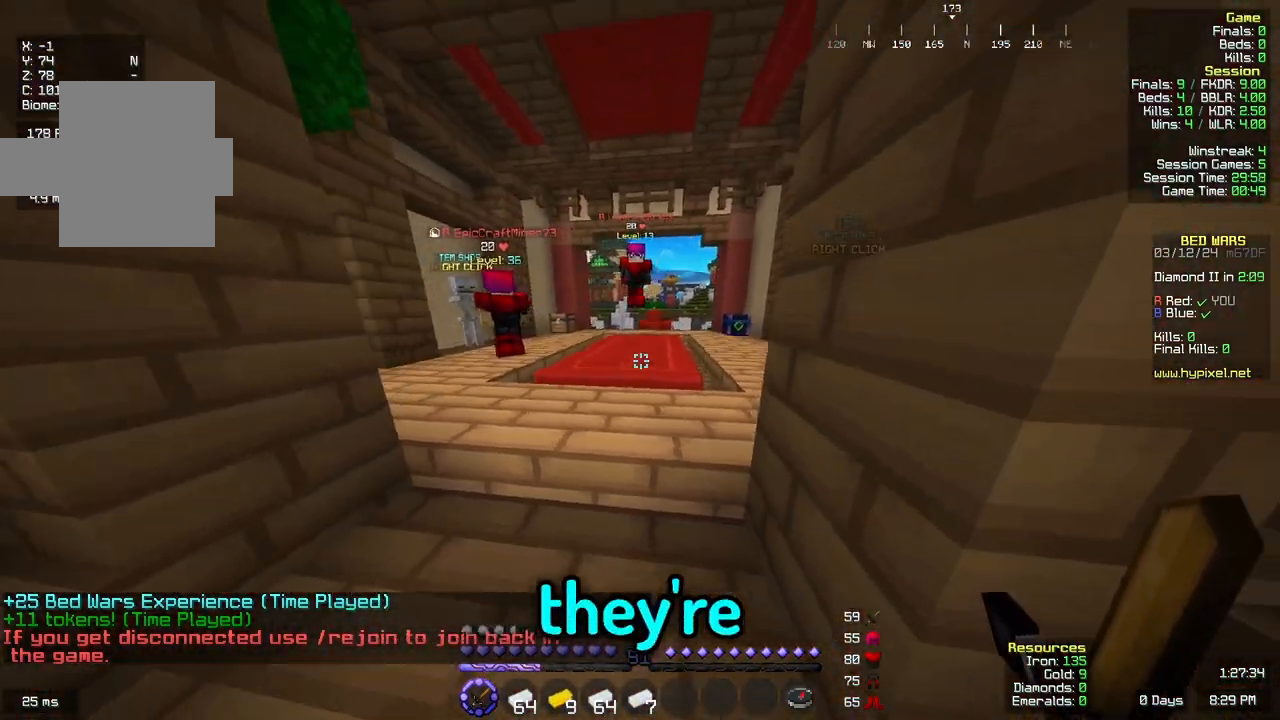
{"keys": ["a", "s"], "mouse": []}
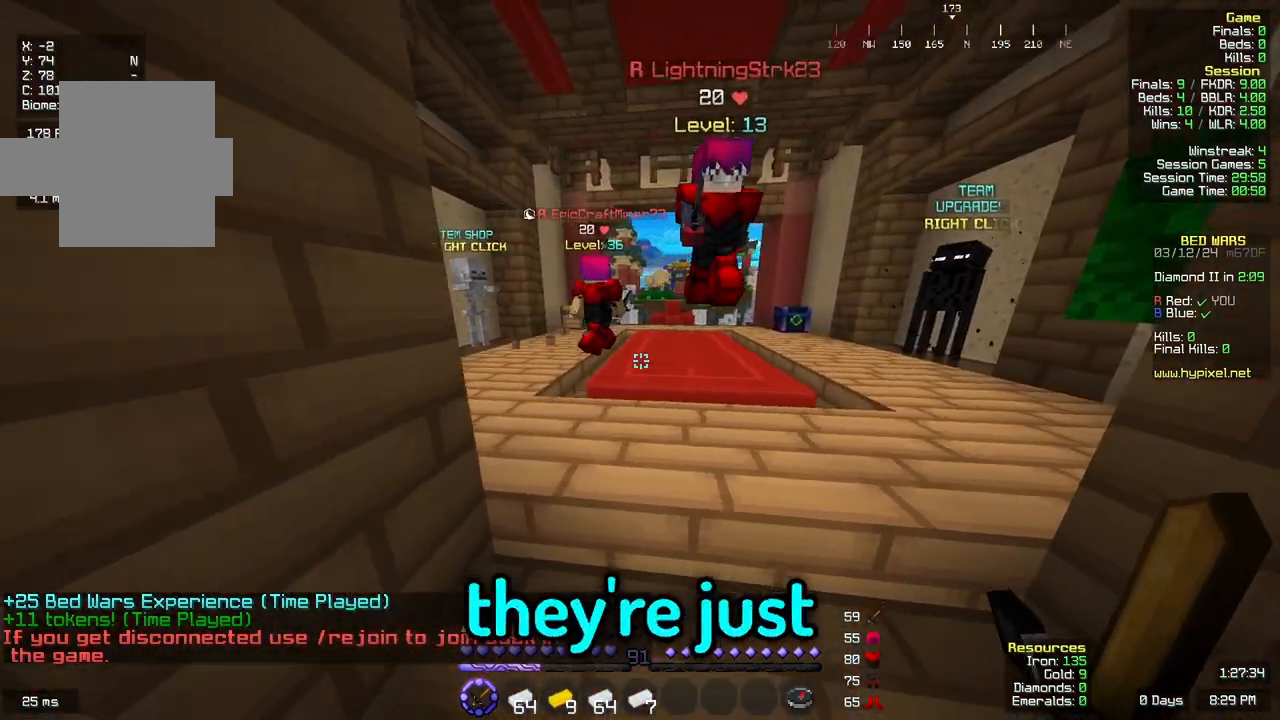
{"keys": ["space"], "mouse": [], "events": [[67, "d", "down"], [117, "a", "up"], [250, "s", "up"], [300, "space", "down"], [467, "d", "up"]]}
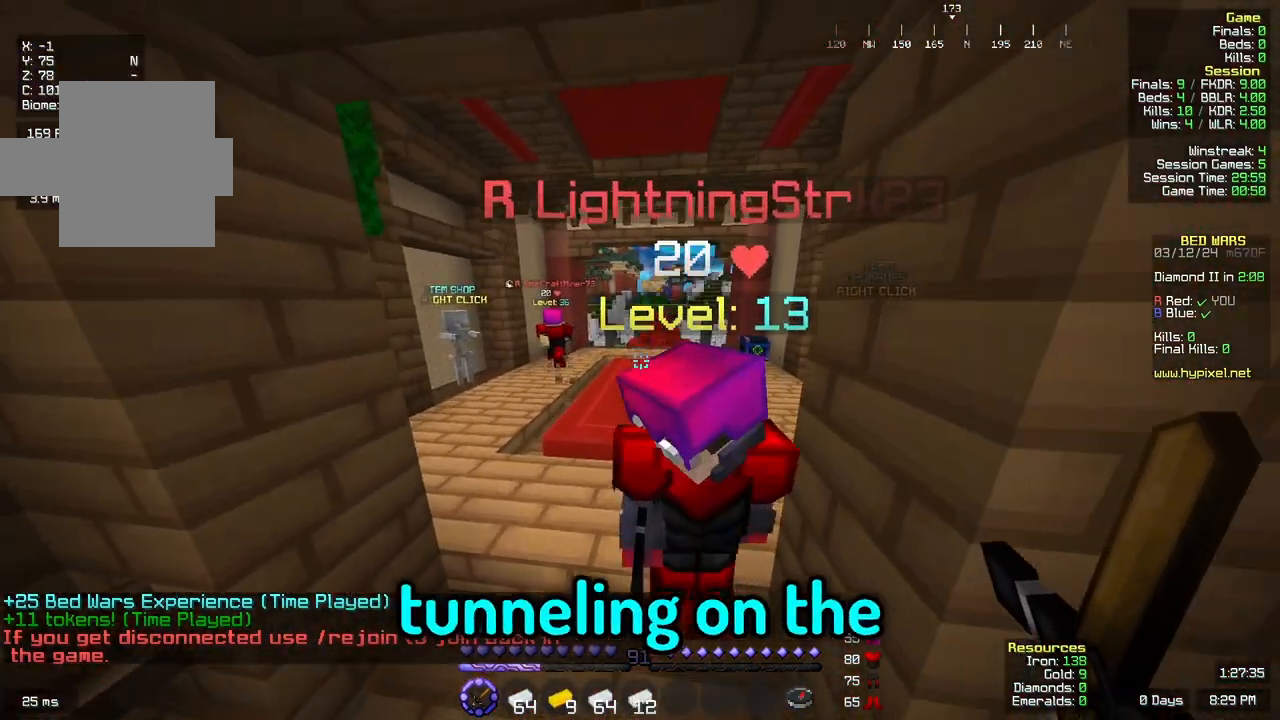
{"keys": ["a", "w"], "mouse": []}